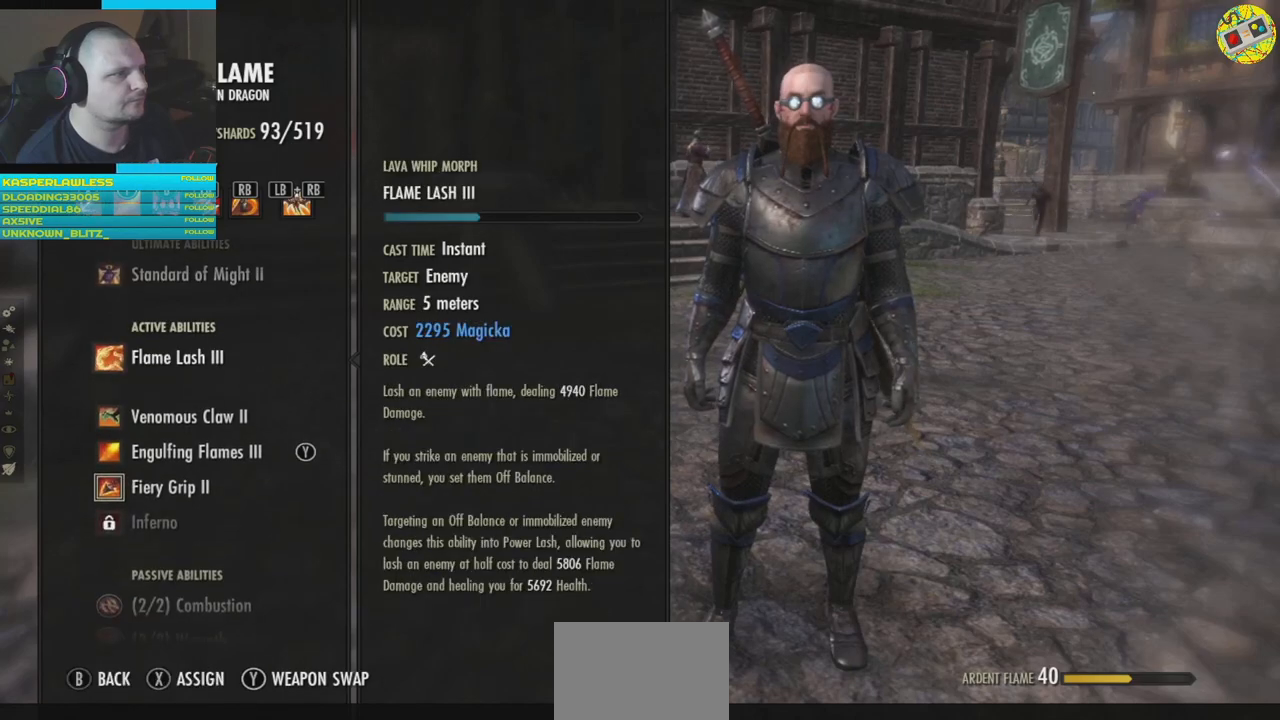
Gameplay with a controller (Xbox layout); each line is a JSON object with the inputs held at the frame after it. "events" lists button and stick changes between this image and that frame as [ms after this image, input, new state], when the widget could be followed in between. Not read: HOME R3.
{"buttons": [], "left_stick": "center", "right_stick": "center", "events": []}
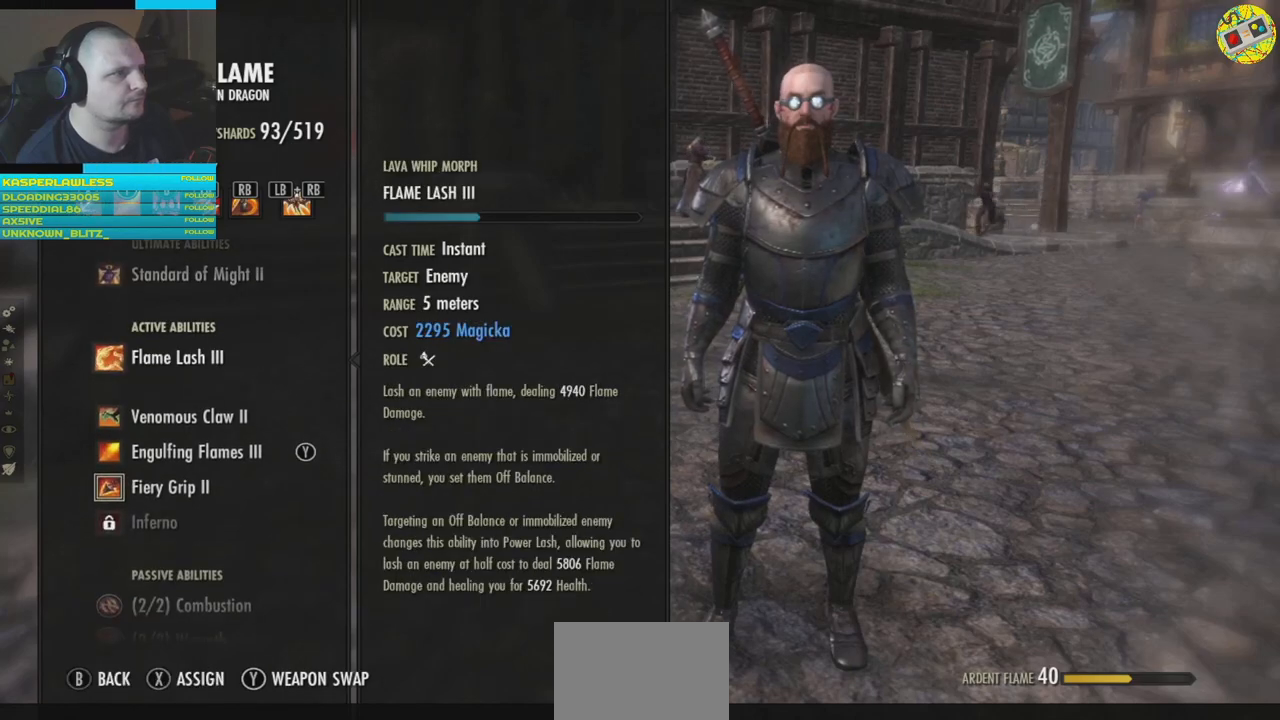
{"buttons": [], "left_stick": "center", "right_stick": "center", "events": []}
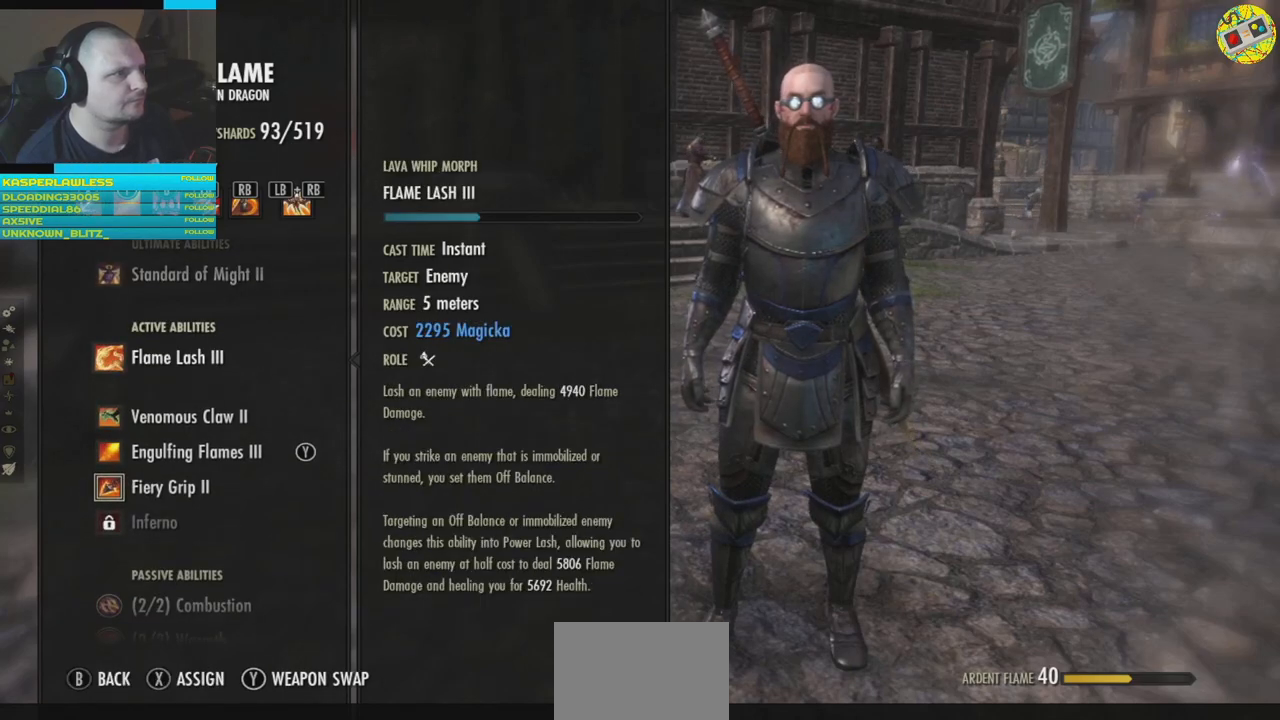
{"buttons": [], "left_stick": "center", "right_stick": "center", "events": []}
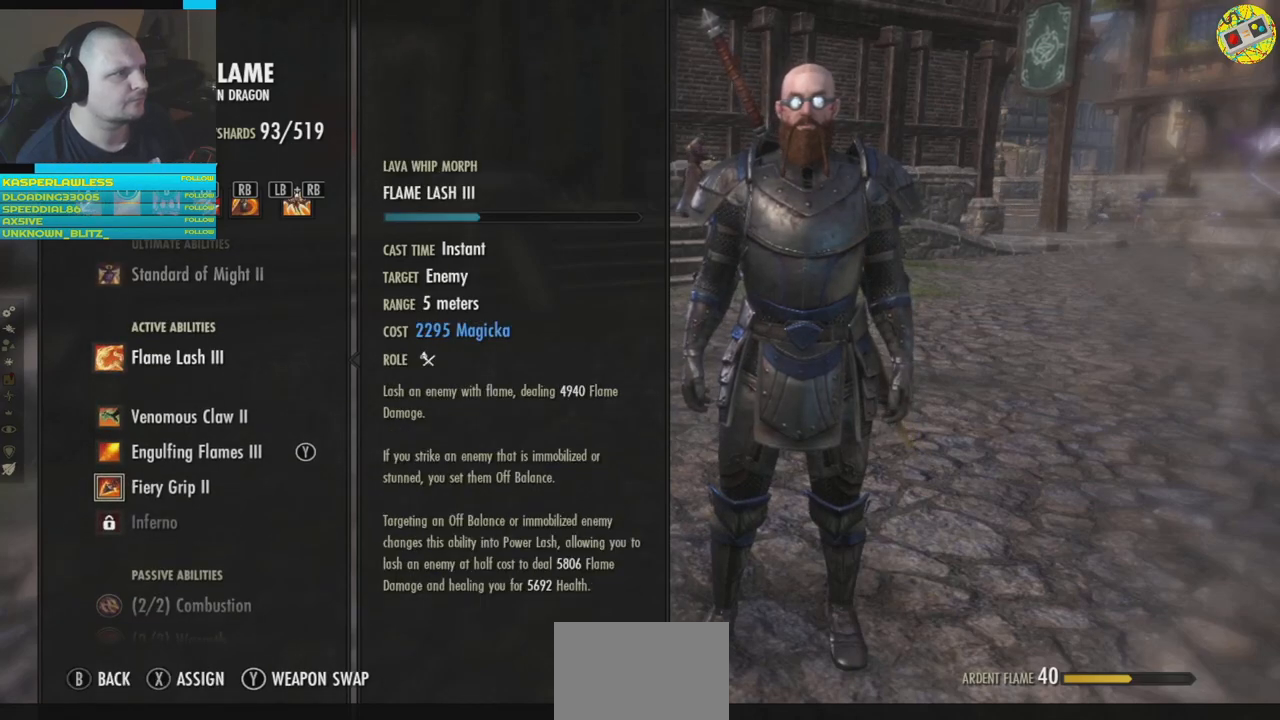
{"buttons": [], "left_stick": "center", "right_stick": "center", "events": [[134, "DPAD_DOWN", "down"], [267, "DPAD_DOWN", "up"]]}
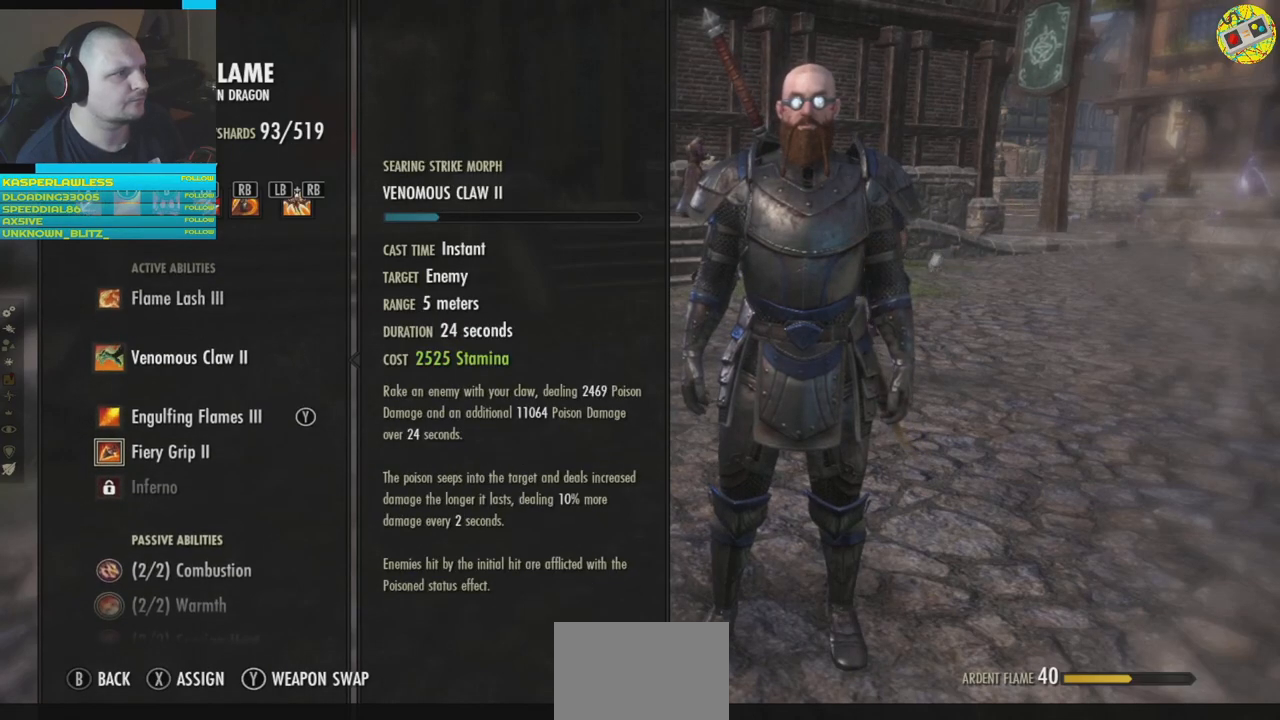
{"buttons": [], "left_stick": "center", "right_stick": "center", "events": [[200, "DPAD_UP", "down"], [350, "DPAD_UP", "up"]]}
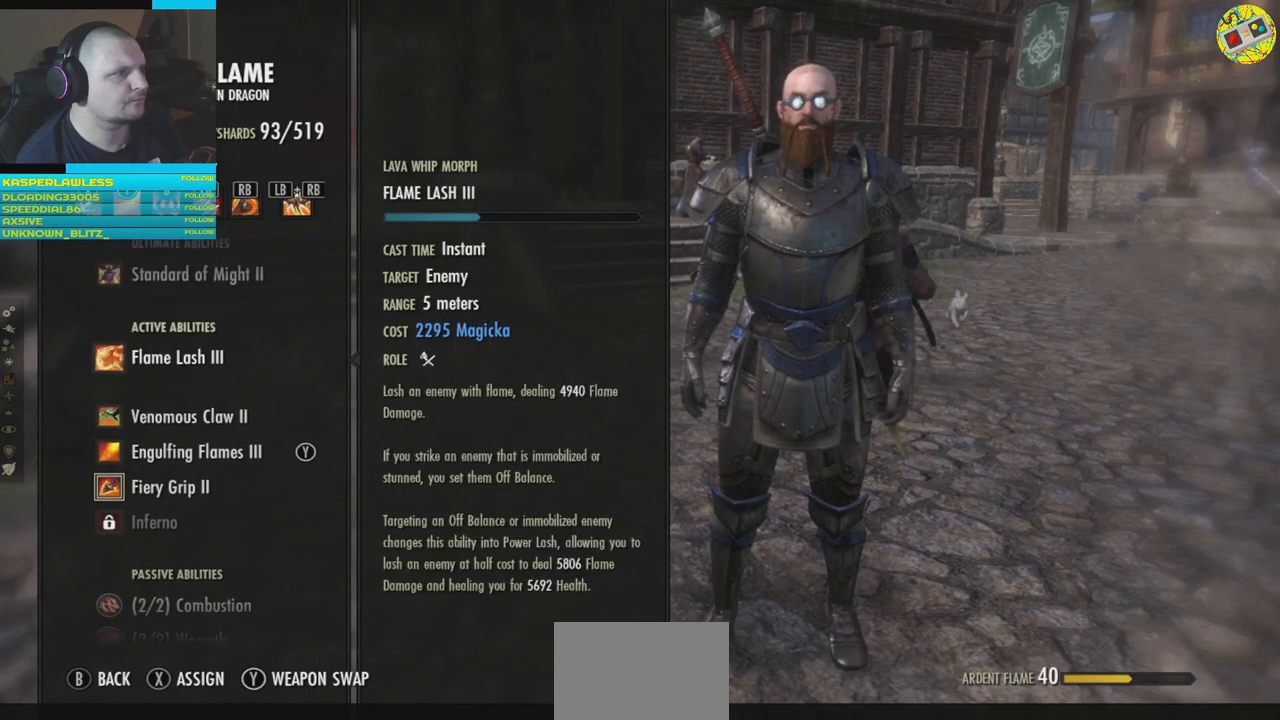
{"buttons": [], "left_stick": "center", "right_stick": "center", "events": []}
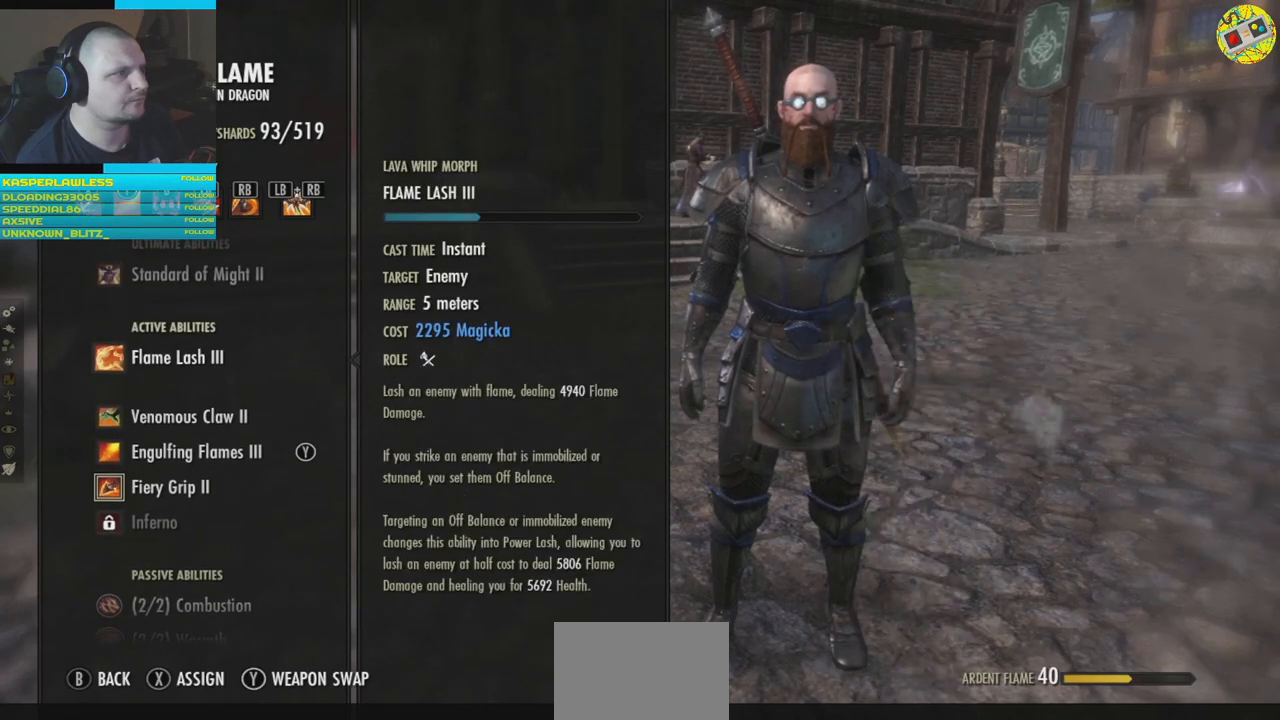
{"buttons": [], "left_stick": "center", "right_stick": "center", "events": []}
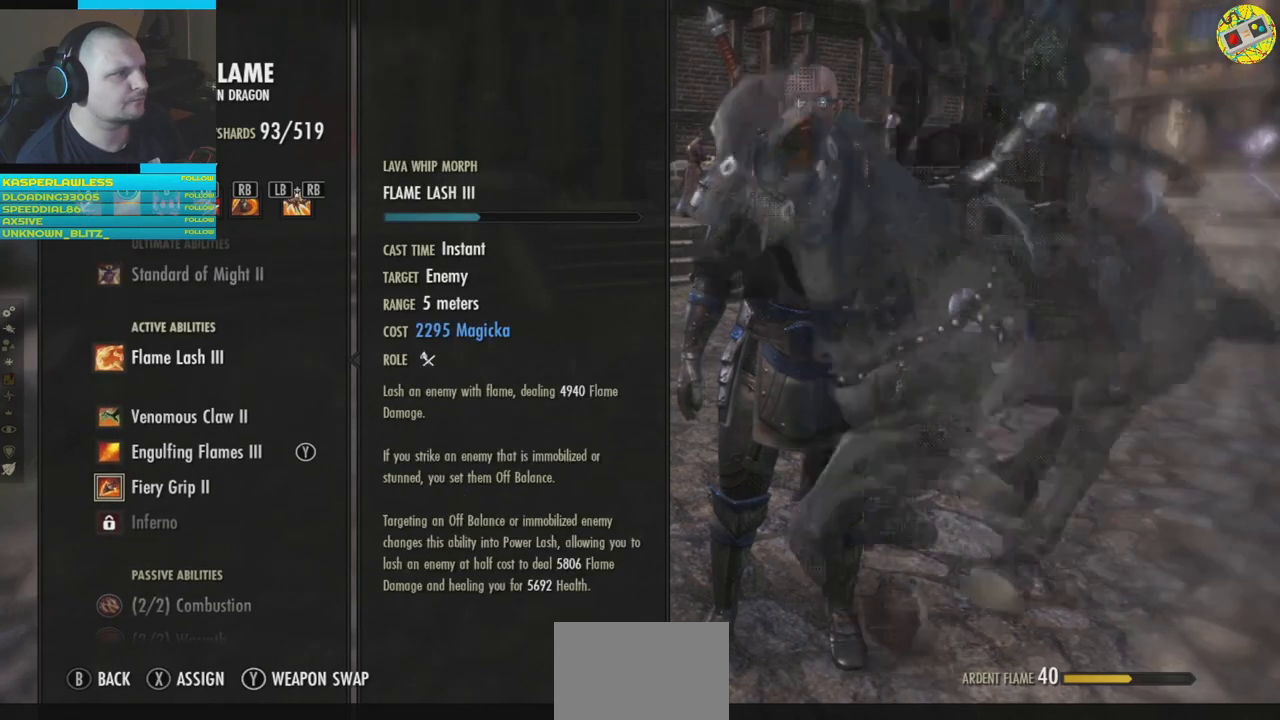
{"buttons": [], "left_stick": "center", "right_stick": "center", "events": []}
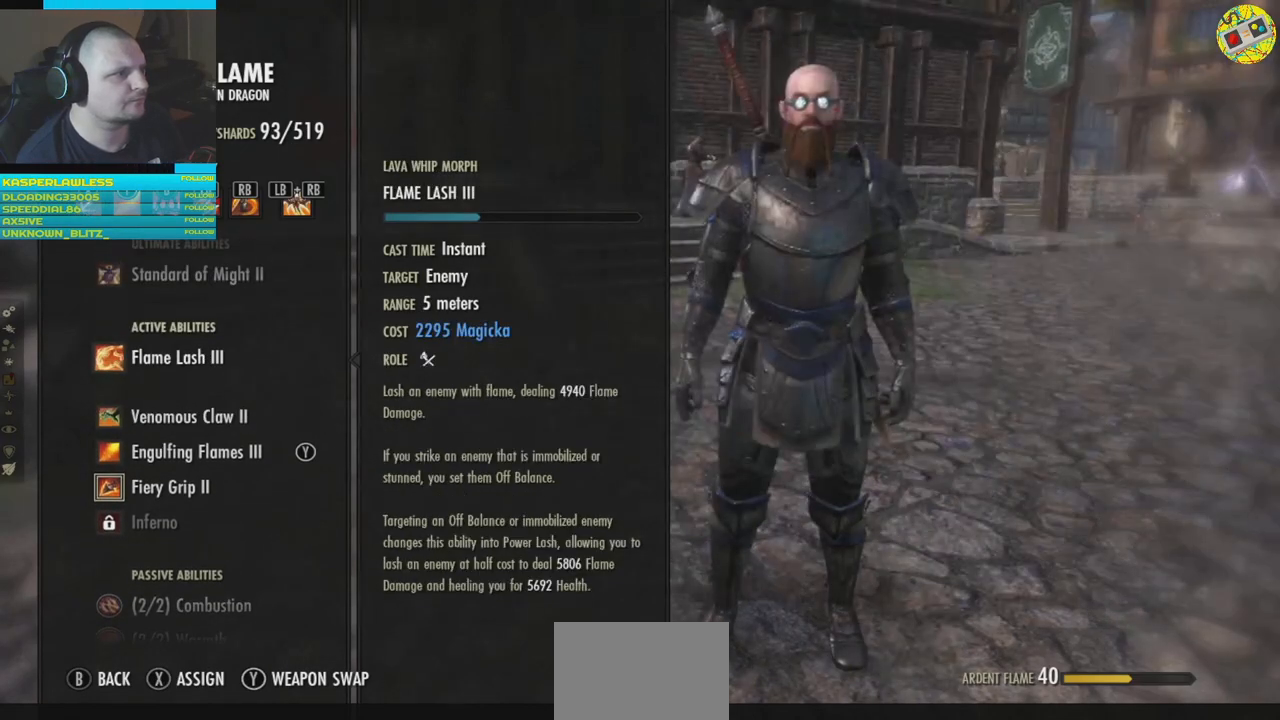
{"buttons": [], "left_stick": "center", "right_stick": "center", "events": []}
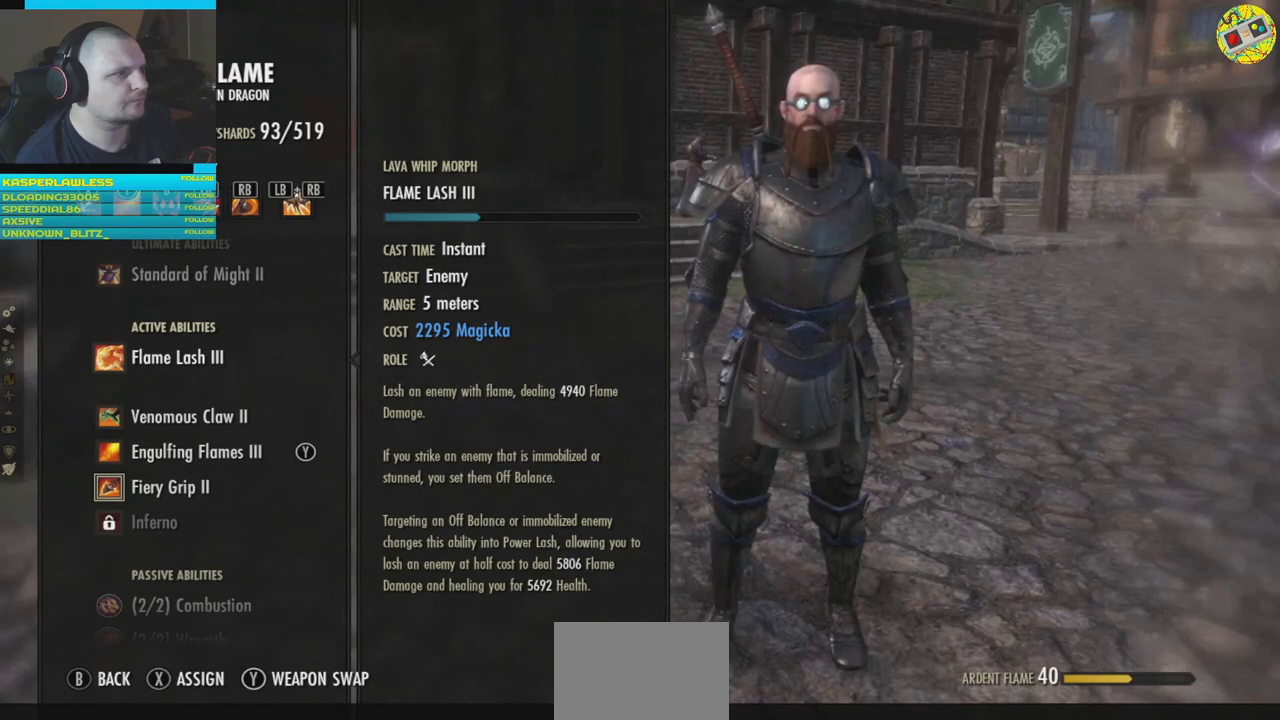
{"buttons": [], "left_stick": "center", "right_stick": "center", "events": []}
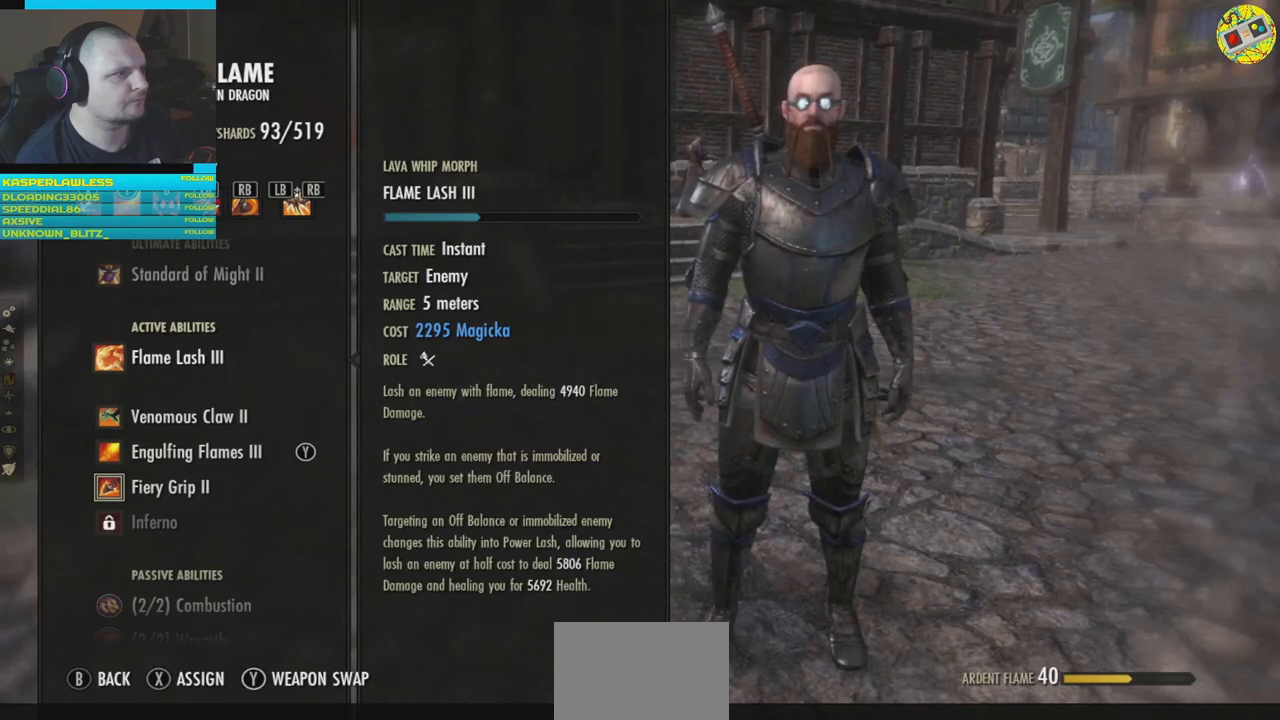
{"buttons": [], "left_stick": "center", "right_stick": "center", "events": [[267, "DPAD_UP", "down"], [401, "DPAD_UP", "up"]]}
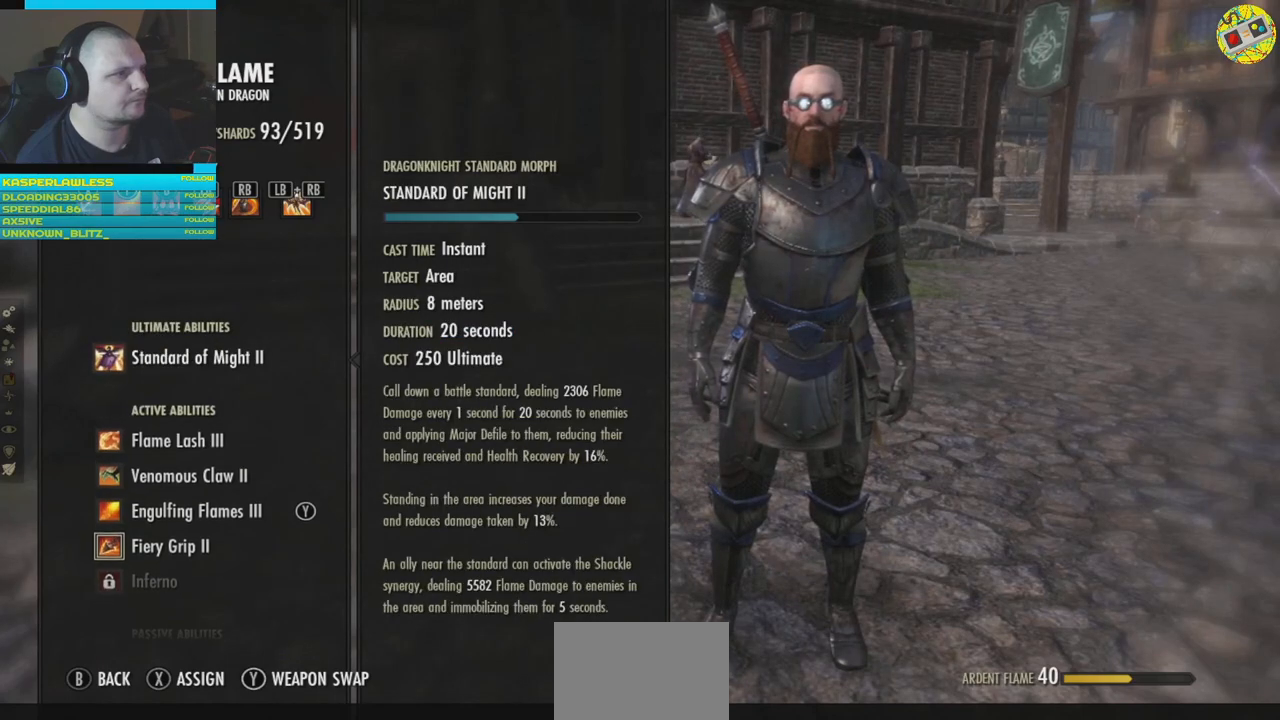
{"buttons": [], "left_stick": "center", "right_stick": "center", "events": [[217, "DPAD_DOWN", "down"], [333, "DPAD_DOWN", "up"]]}
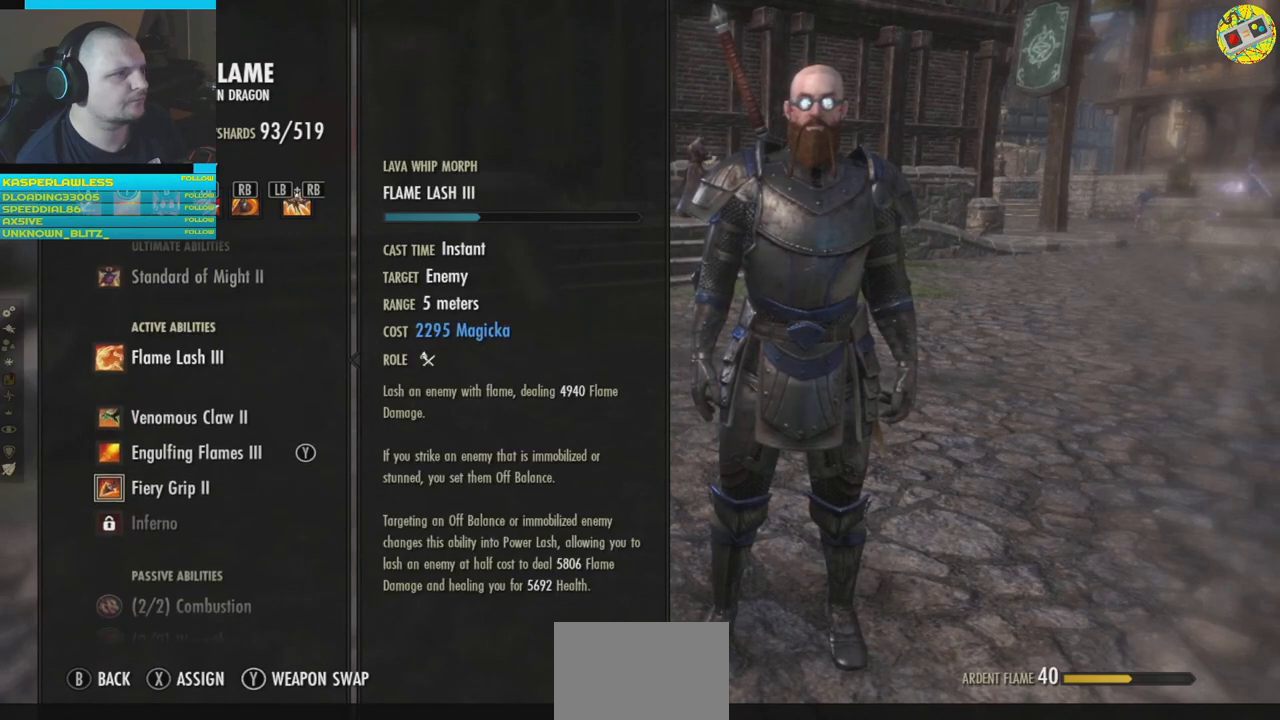
{"buttons": [], "left_stick": "center", "right_stick": "center", "events": [[84, "X", "down"], [184, "X", "up"]]}
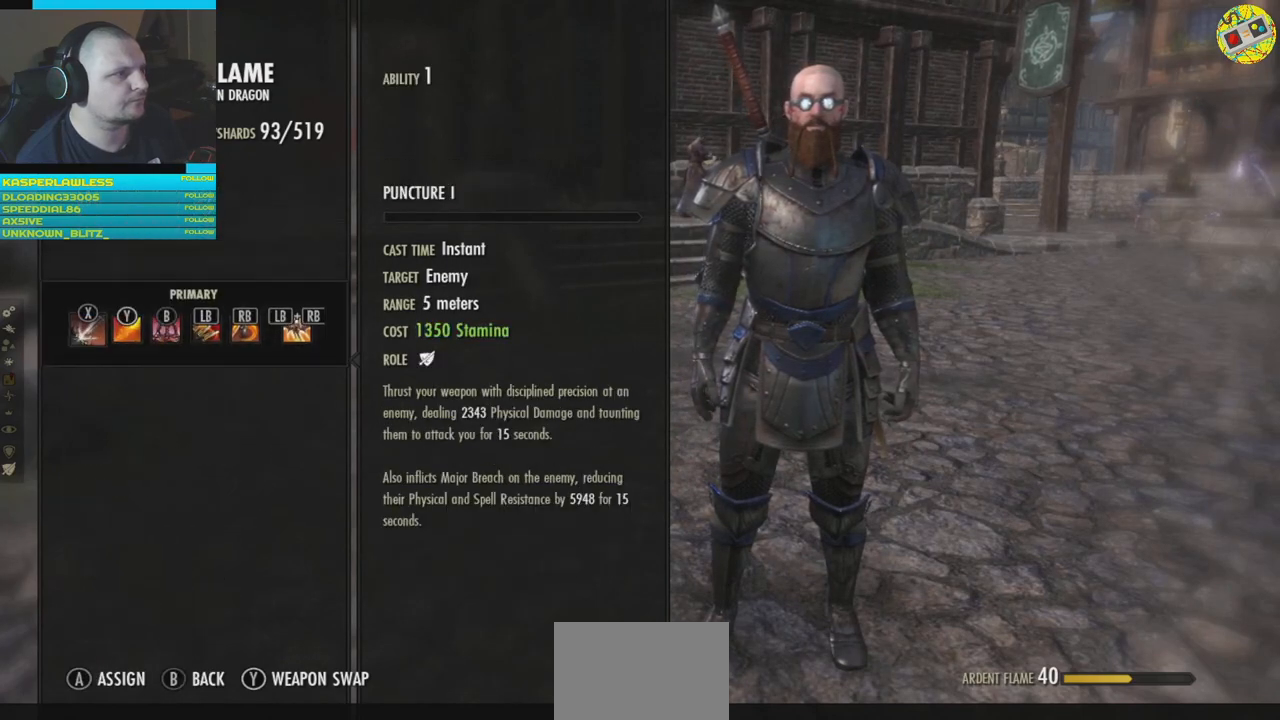
{"buttons": [], "left_stick": "center", "right_stick": "center", "events": []}
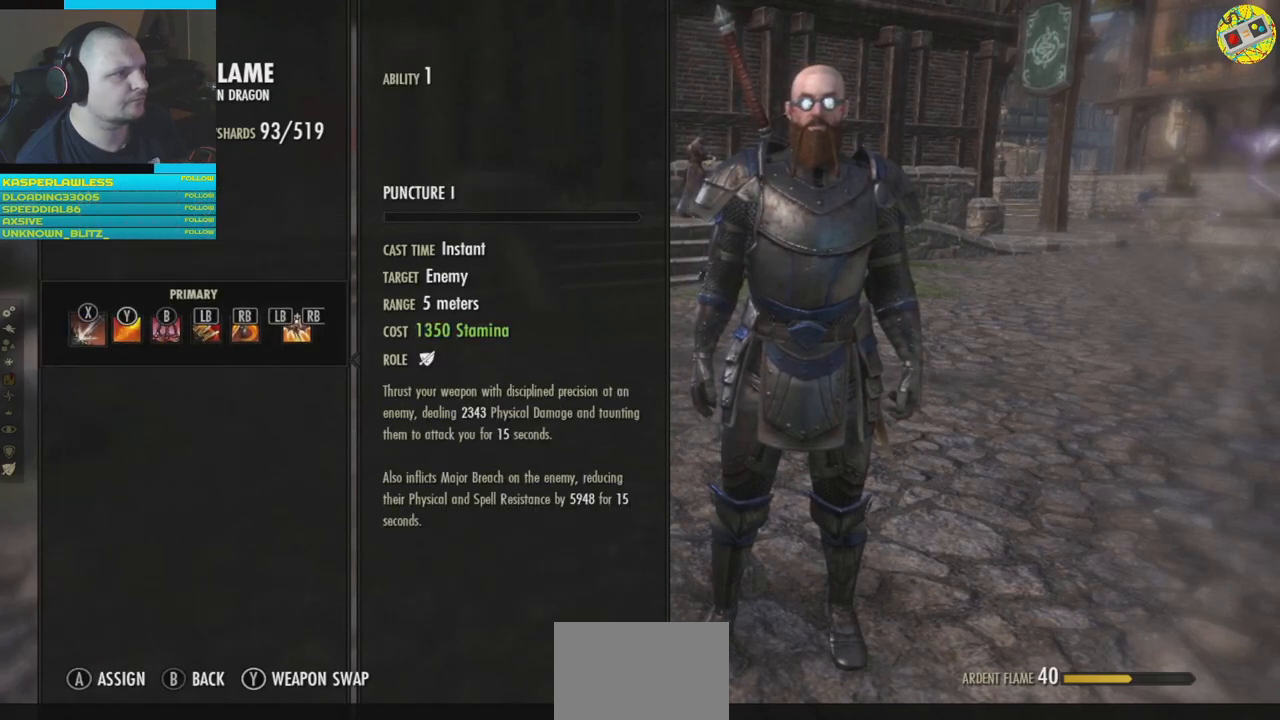
{"buttons": ["A"], "left_stick": "center", "right_stick": "center", "events": [[67, "DPAD_RIGHT", "down"], [184, "DPAD_RIGHT", "up"], [501, "A", "down"]]}
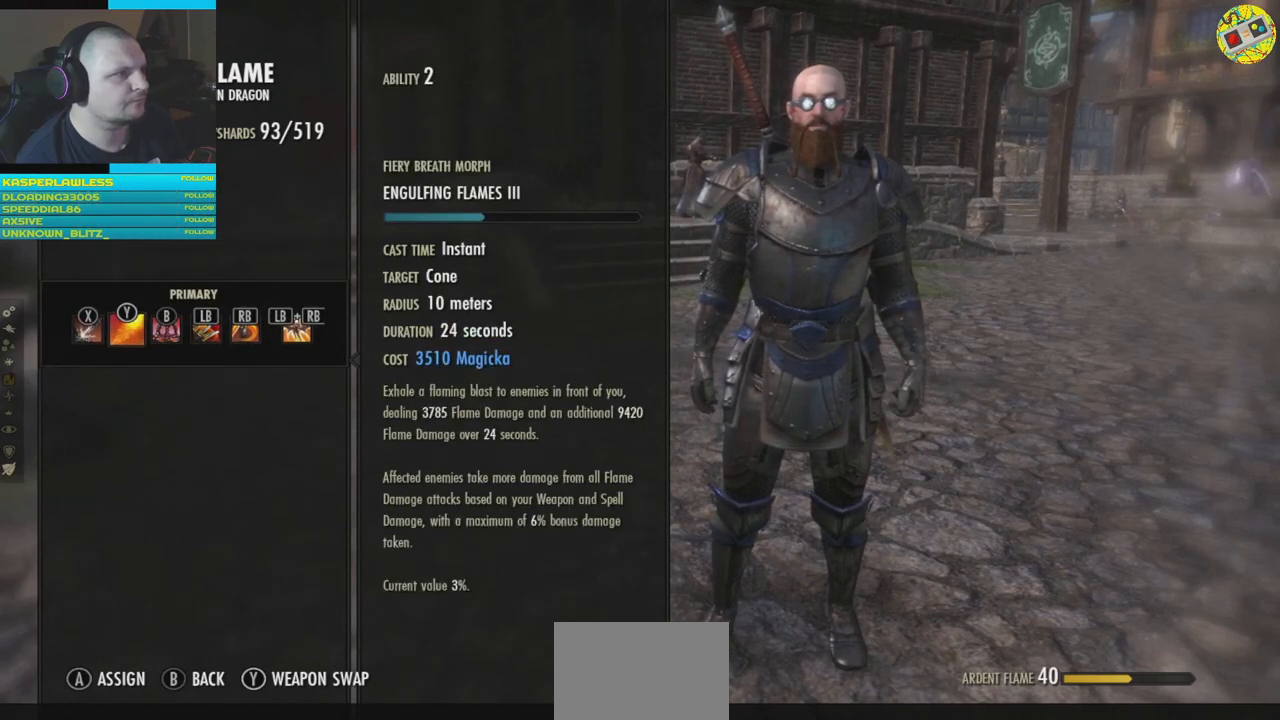
{"buttons": [], "left_stick": "center", "right_stick": "center", "events": [[100, "A", "up"]]}
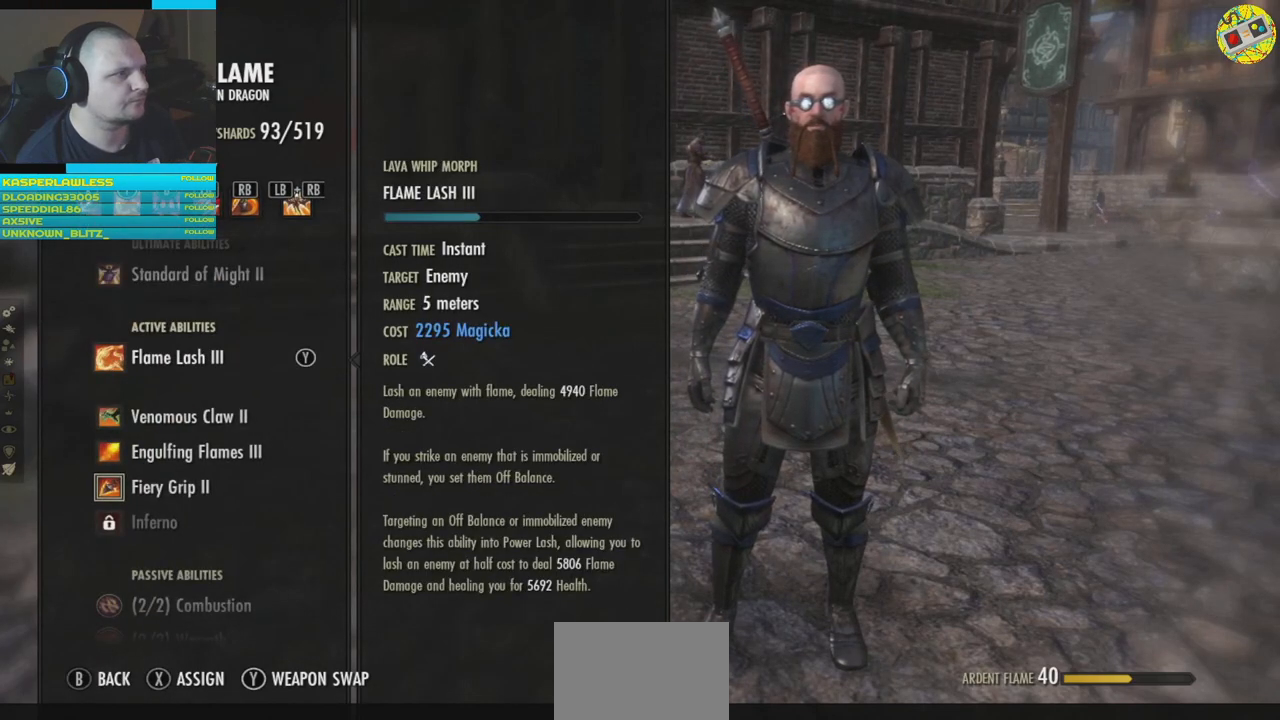
{"buttons": [], "left_stick": "center", "right_stick": "center", "events": []}
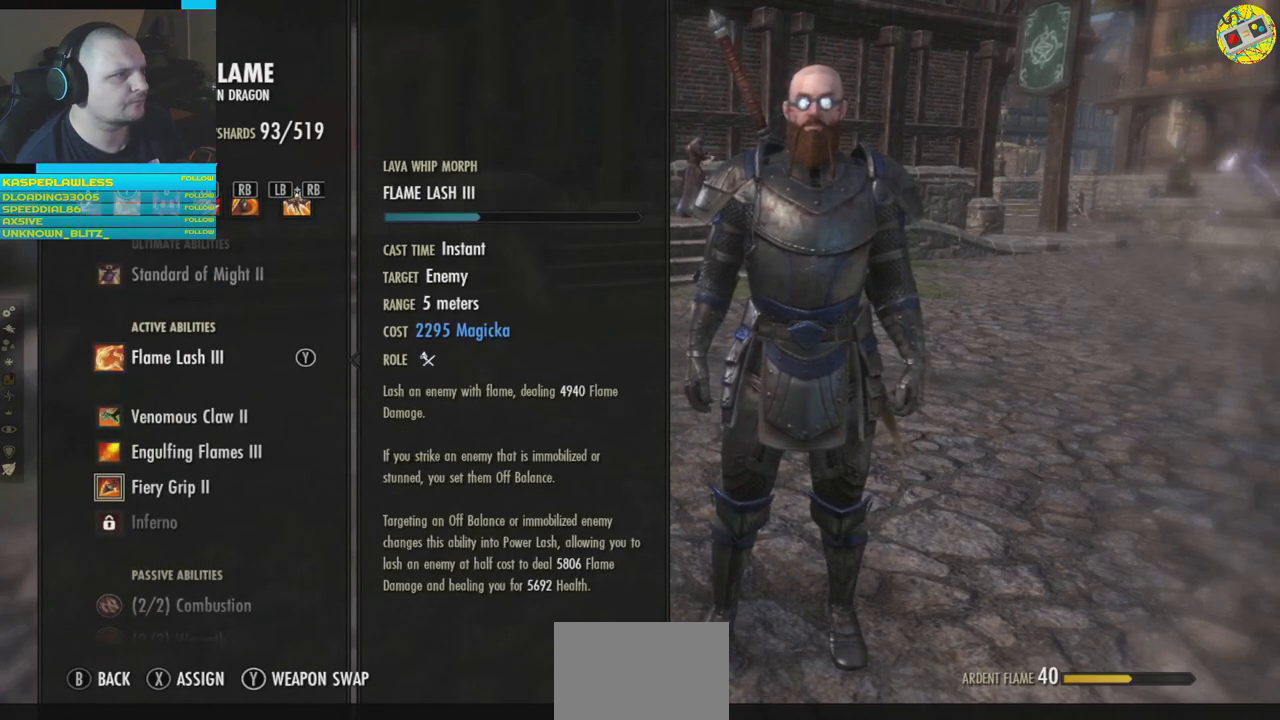
{"buttons": [], "left_stick": "center", "right_stick": "center", "events": [[33, "DPAD_DOWN", "down"], [200, "DPAD_DOWN", "up"]]}
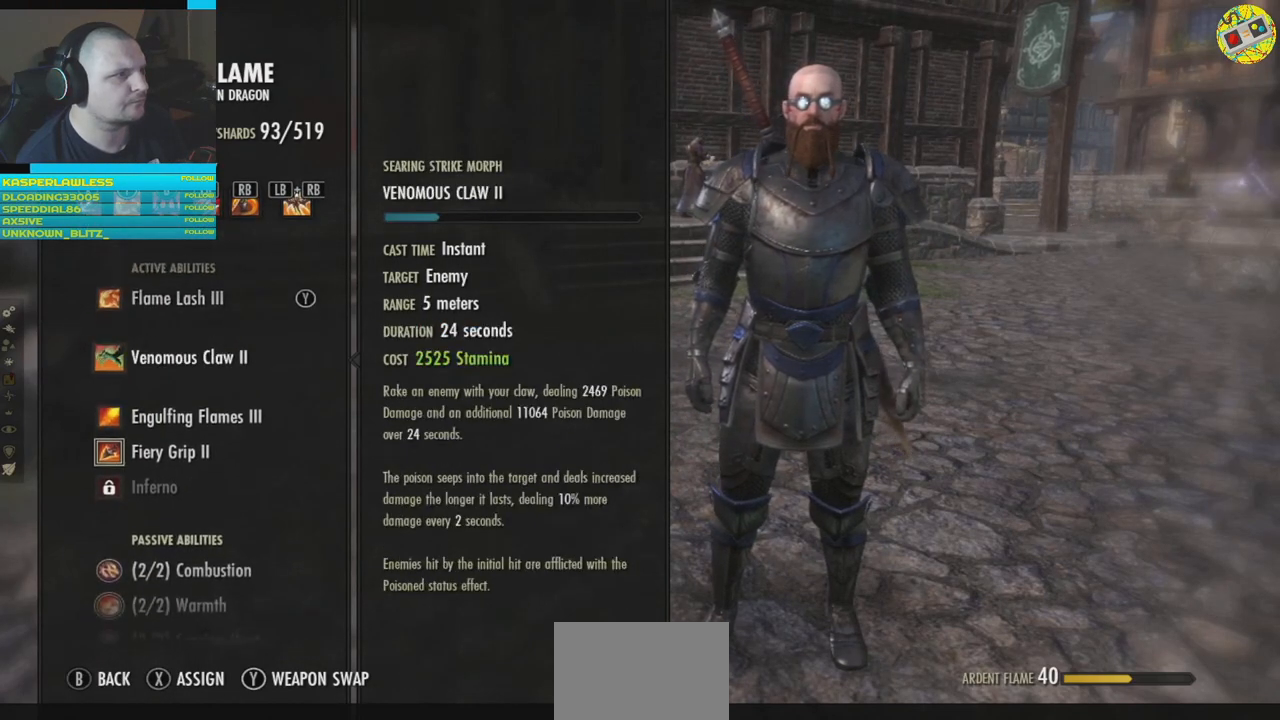
{"buttons": [], "left_stick": "center", "right_stick": "center", "events": []}
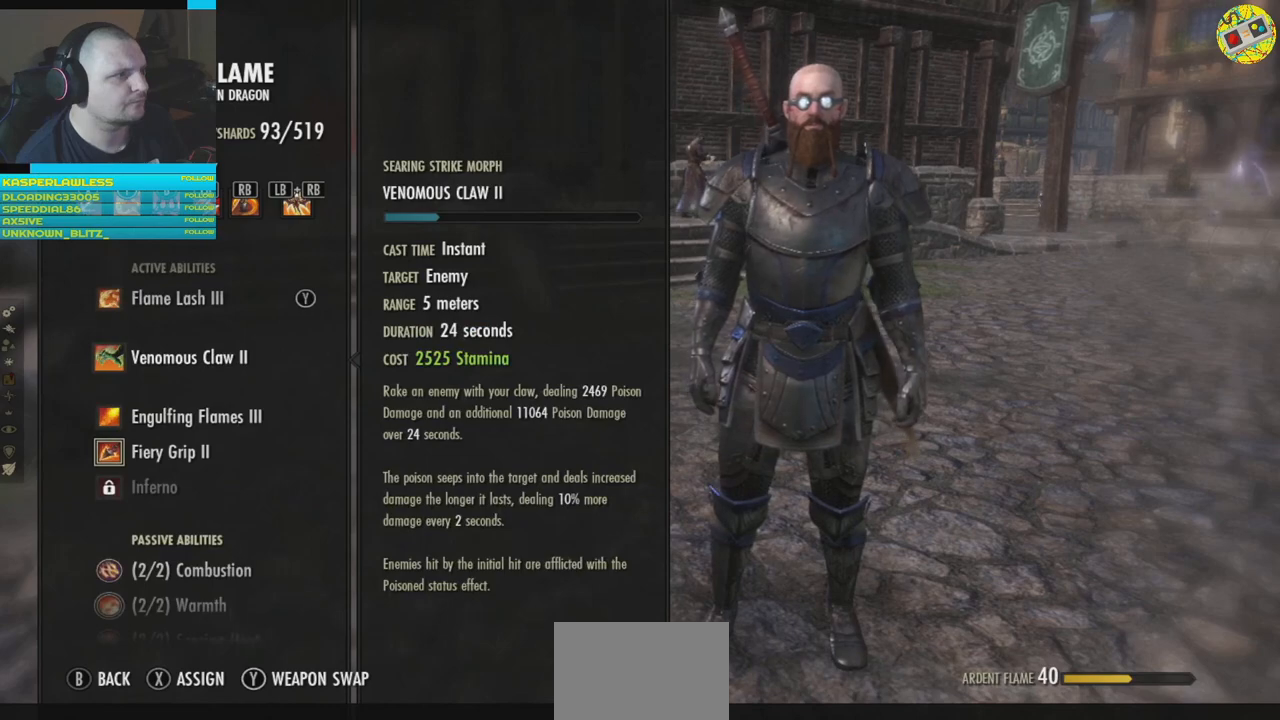
{"buttons": [], "left_stick": "center", "right_stick": "center", "events": [[400, "DPAD_DOWN", "down"], [500, "DPAD_DOWN", "up"]]}
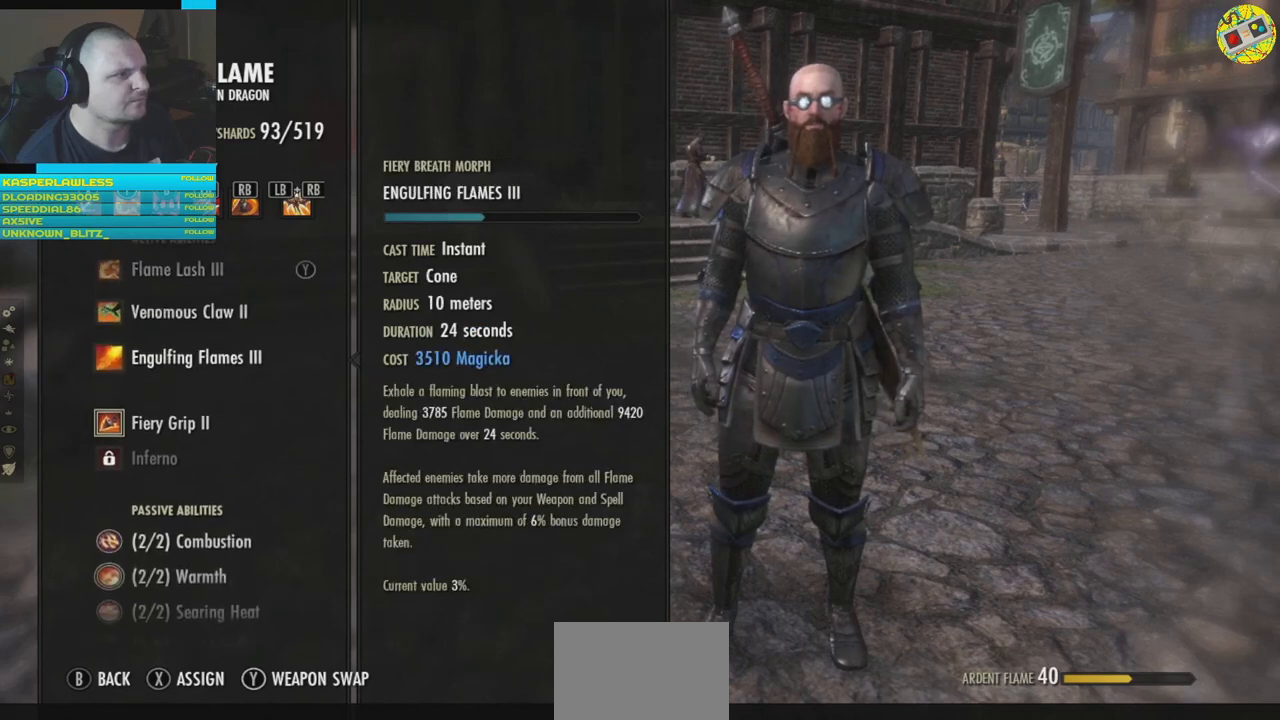
{"buttons": [], "left_stick": "center", "right_stick": "center", "events": []}
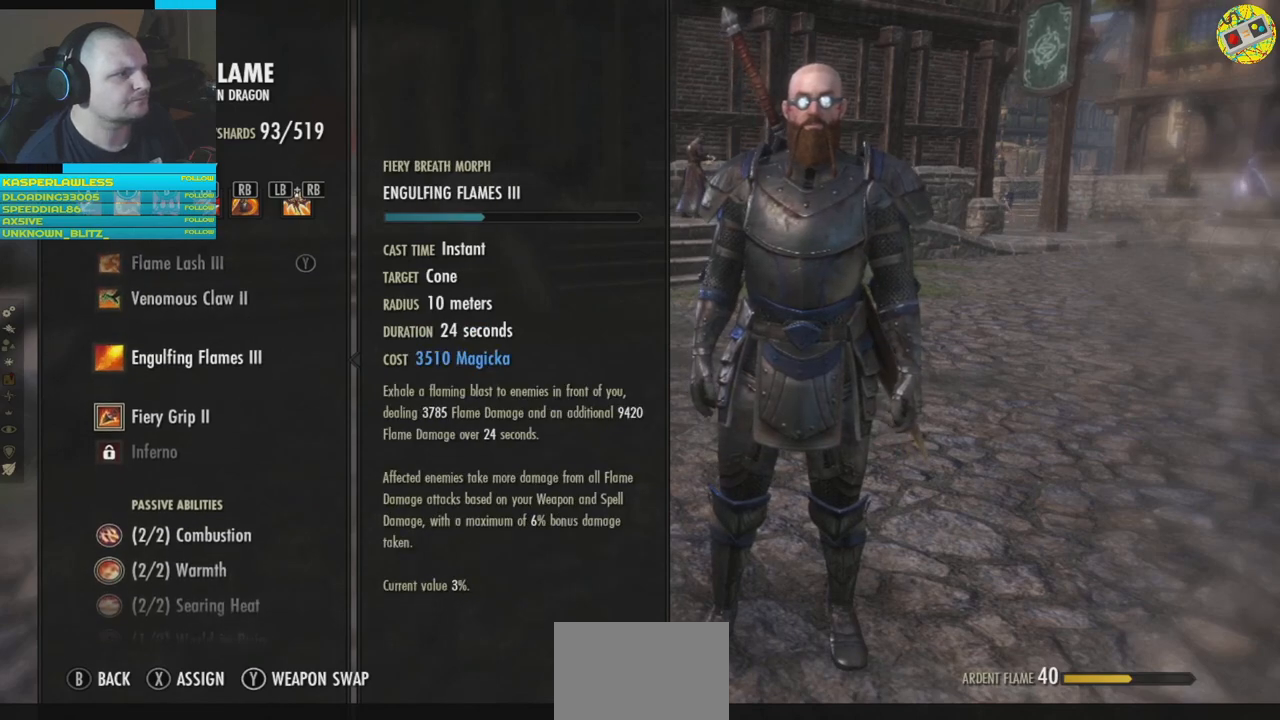
{"buttons": [], "left_stick": "center", "right_stick": "center", "events": []}
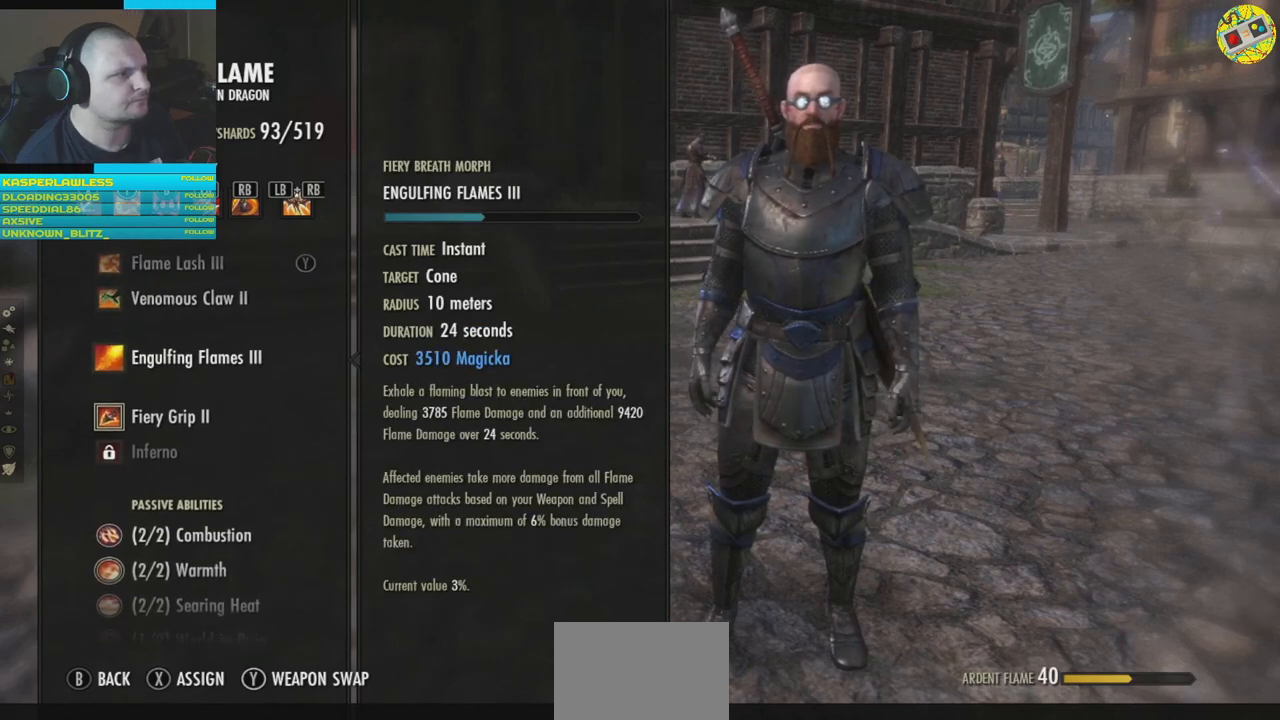
{"buttons": [], "left_stick": "center", "right_stick": "center", "events": []}
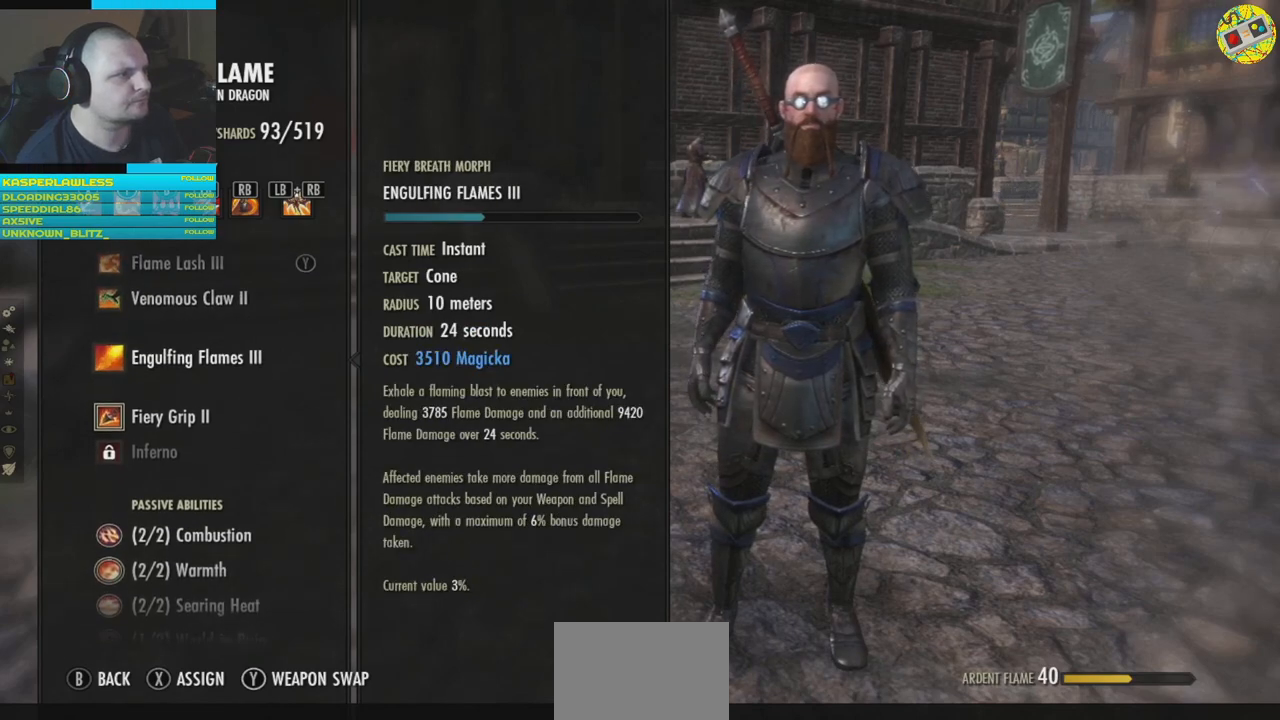
{"buttons": [], "left_stick": "center", "right_stick": "center", "events": []}
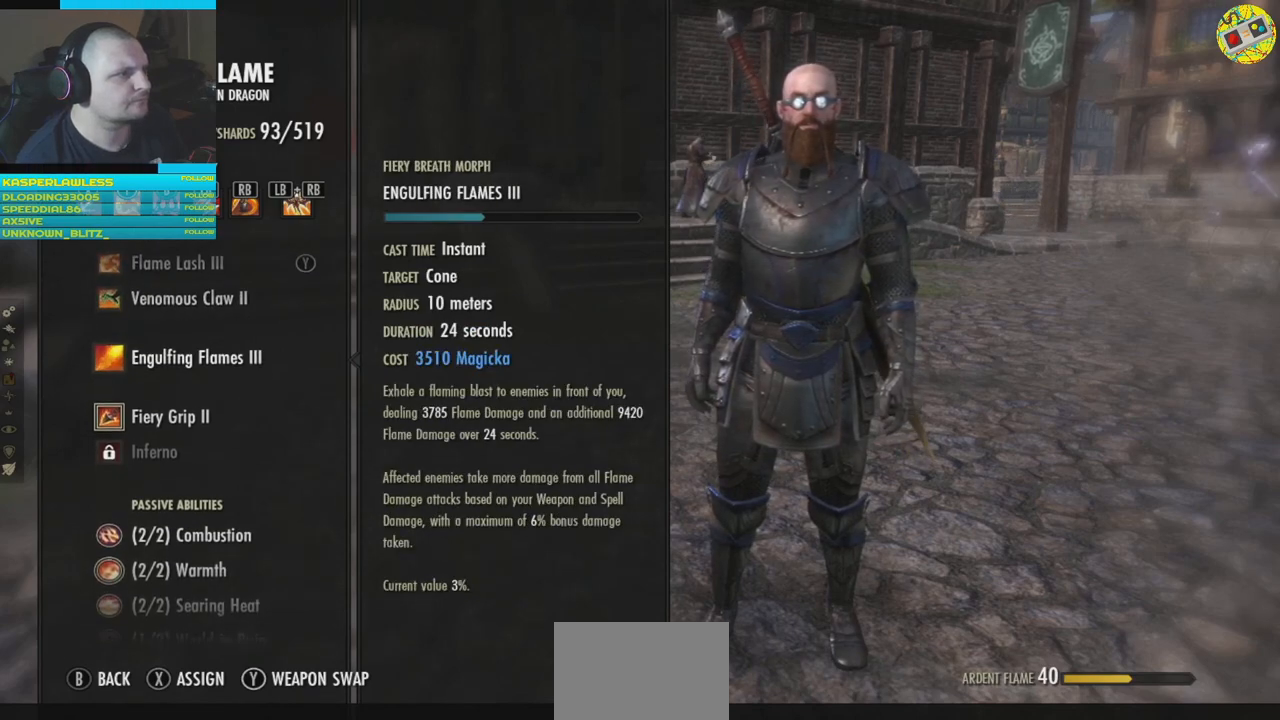
{"buttons": [], "left_stick": "center", "right_stick": "center", "events": [[150, "DPAD_UP", "down"], [267, "DPAD_UP", "up"]]}
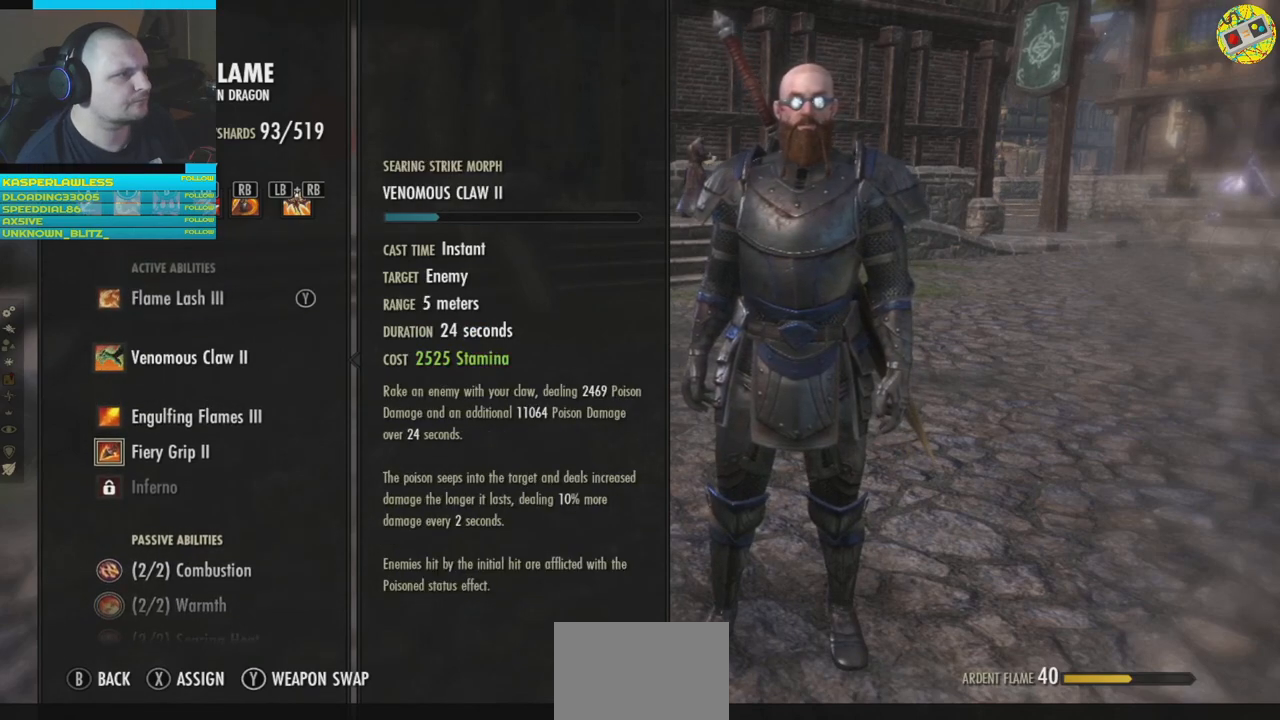
{"buttons": [], "left_stick": "center", "right_stick": "center", "events": []}
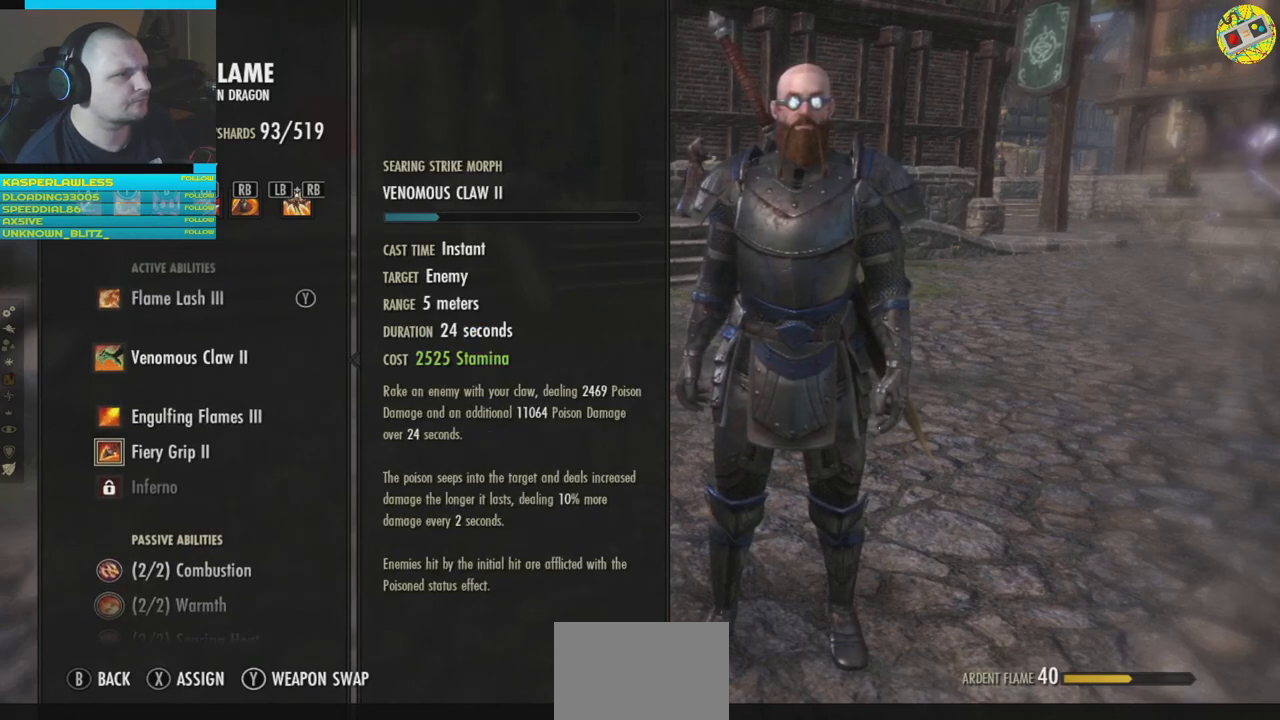
{"buttons": [], "left_stick": "center", "right_stick": "center", "events": []}
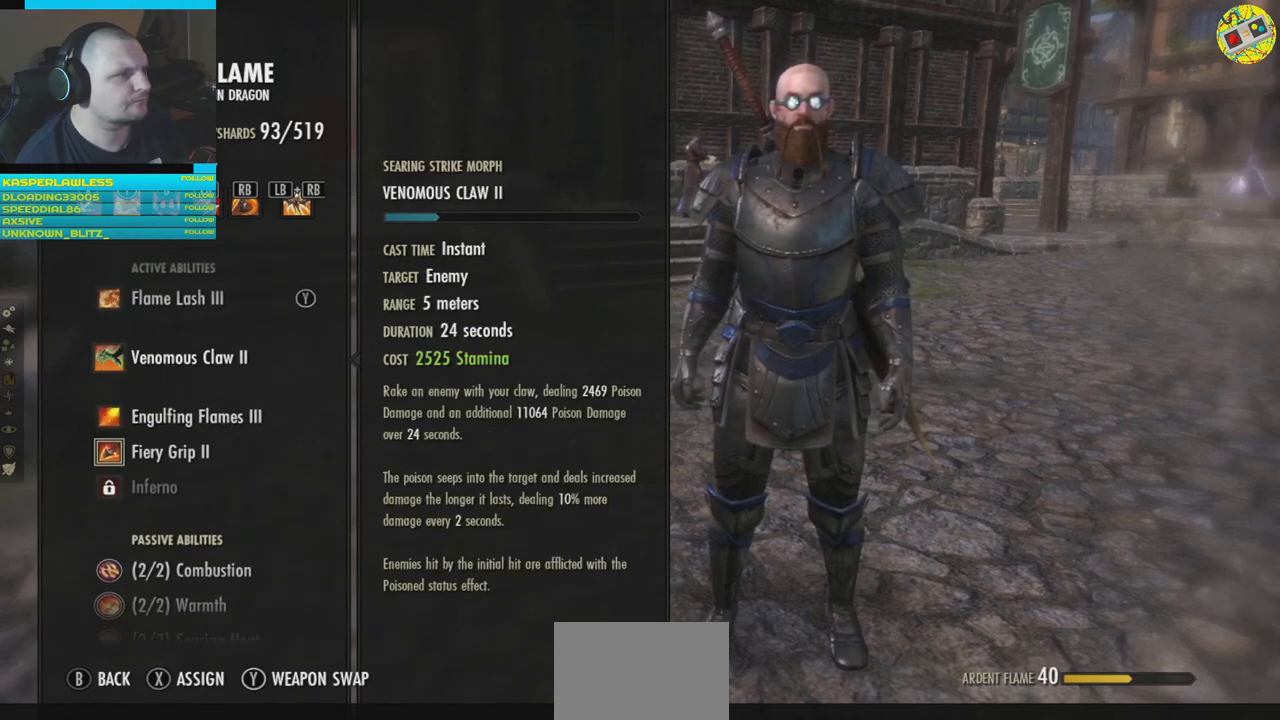
{"buttons": [], "left_stick": "center", "right_stick": "center", "events": [[350, "X", "down"], [433, "X", "up"]]}
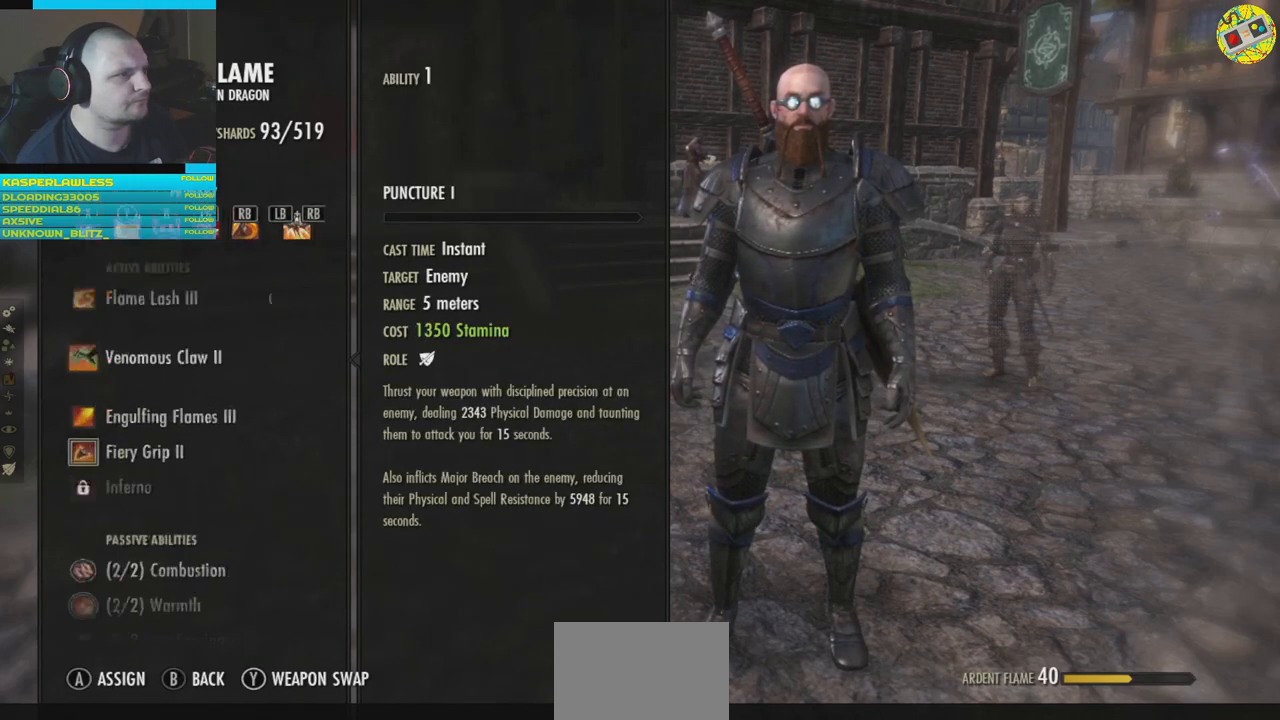
{"buttons": [], "left_stick": "center", "right_stick": "center", "events": []}
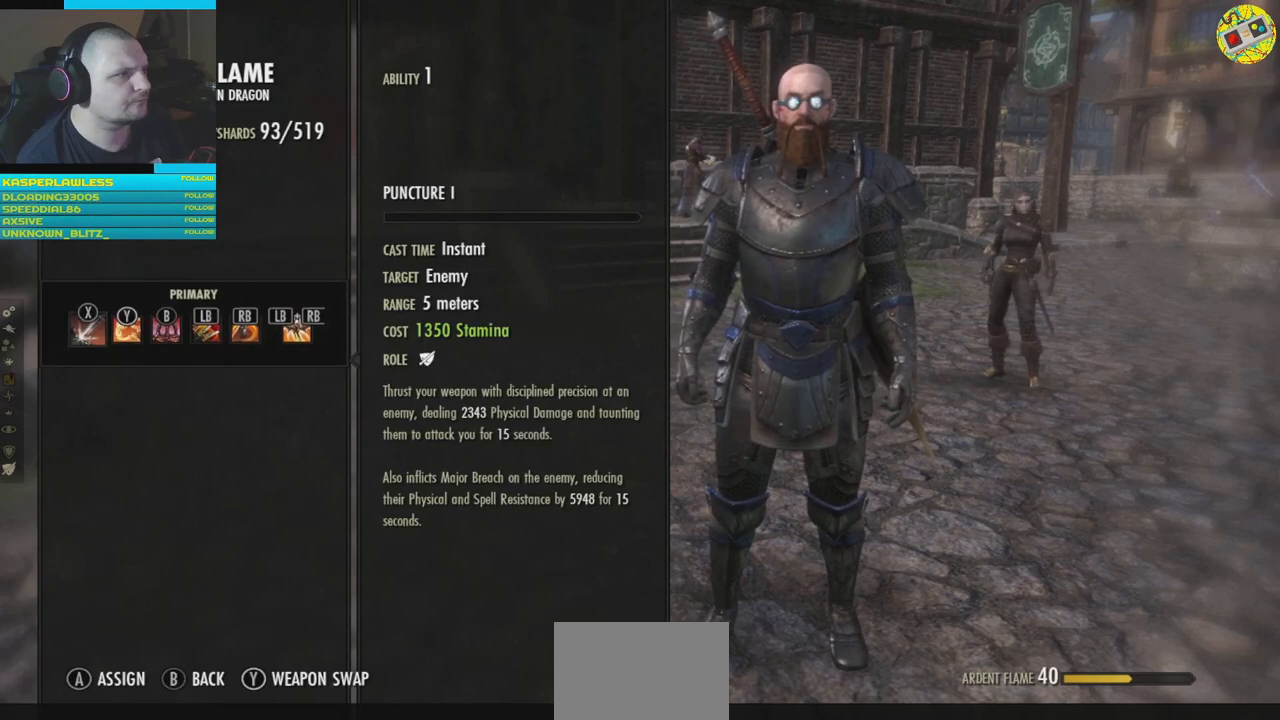
{"buttons": ["DPAD_RIGHT"], "left_stick": "center", "right_stick": "center", "events": [[66, "DPAD_RIGHT", "down"], [217, "DPAD_RIGHT", "up"], [450, "DPAD_RIGHT", "down"]]}